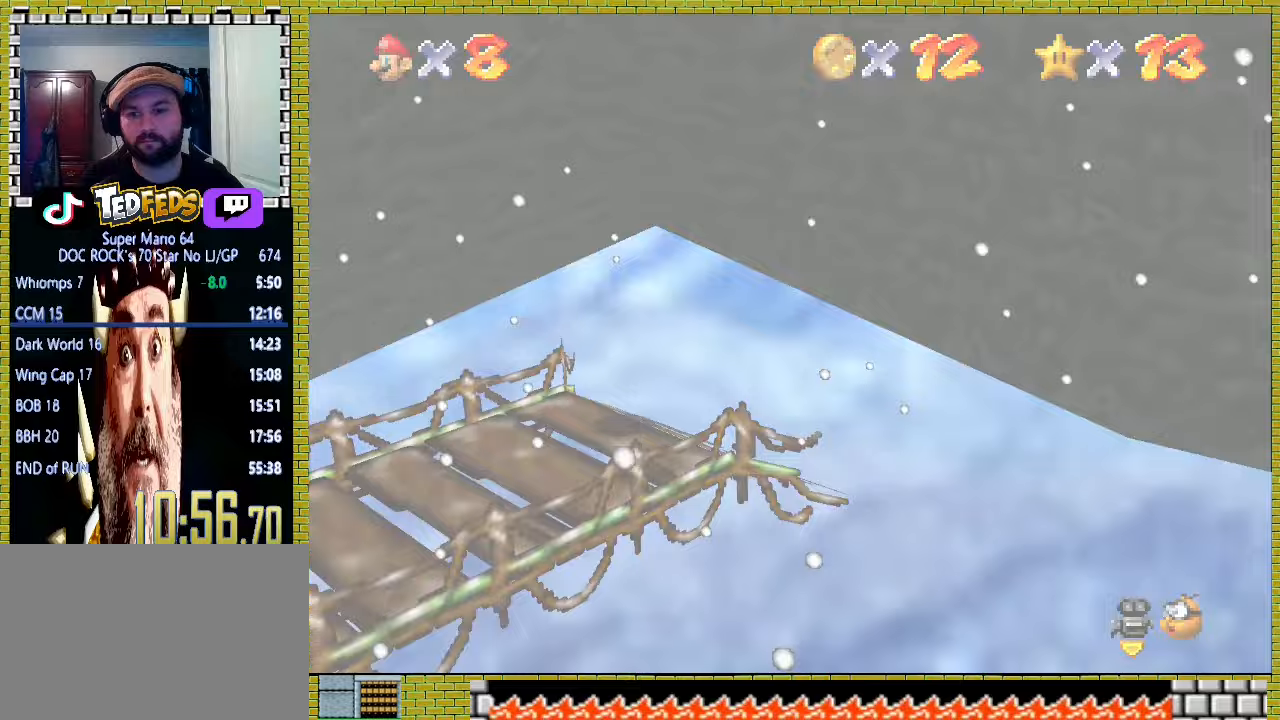
Gameplay with a controller (Xbox layout); each line is a JSON object with the inputs held at the frame after it. "events" lists button and stick changes between this image and that frame as [ms after this image, input, new state], when the widget could be followed in between. Not read: L2 L3 R2 R3 right_stick.
{"buttons": [], "left_stick": "center", "events": []}
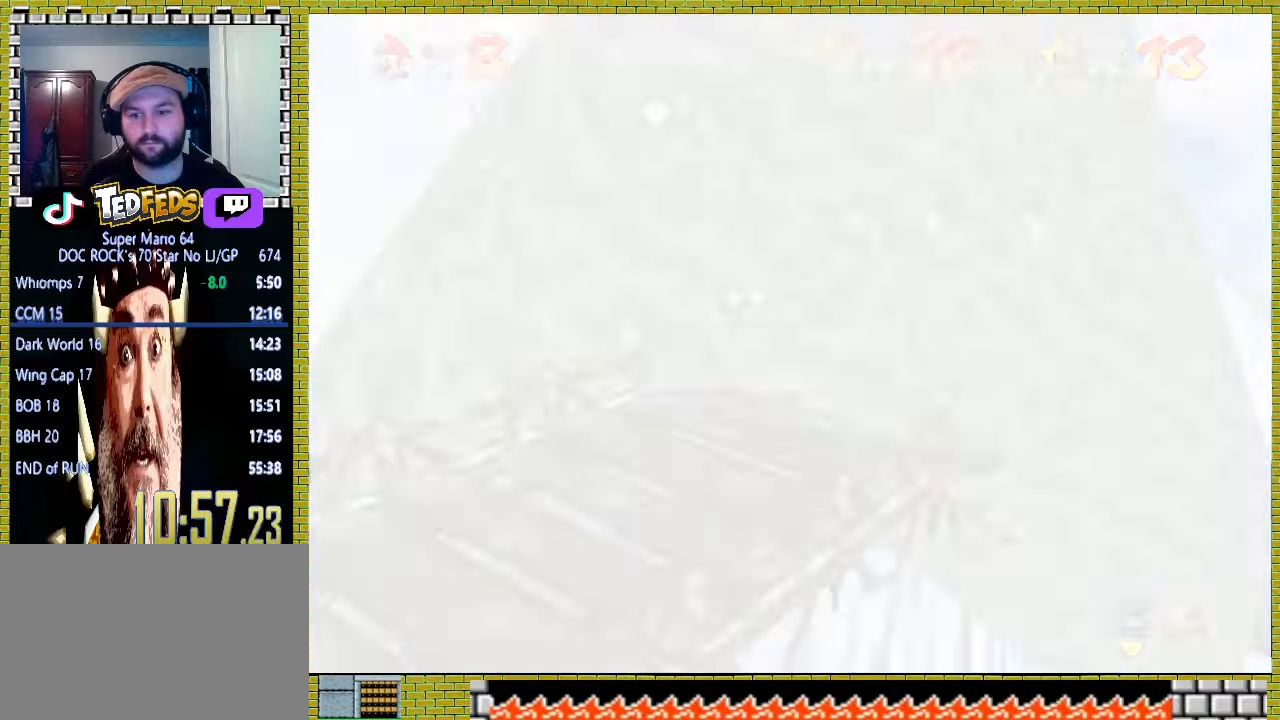
{"buttons": [], "left_stick": "up", "events": [[67, "Y", "down"], [200, "Y", "up"], [433, "left_stick", "up"]]}
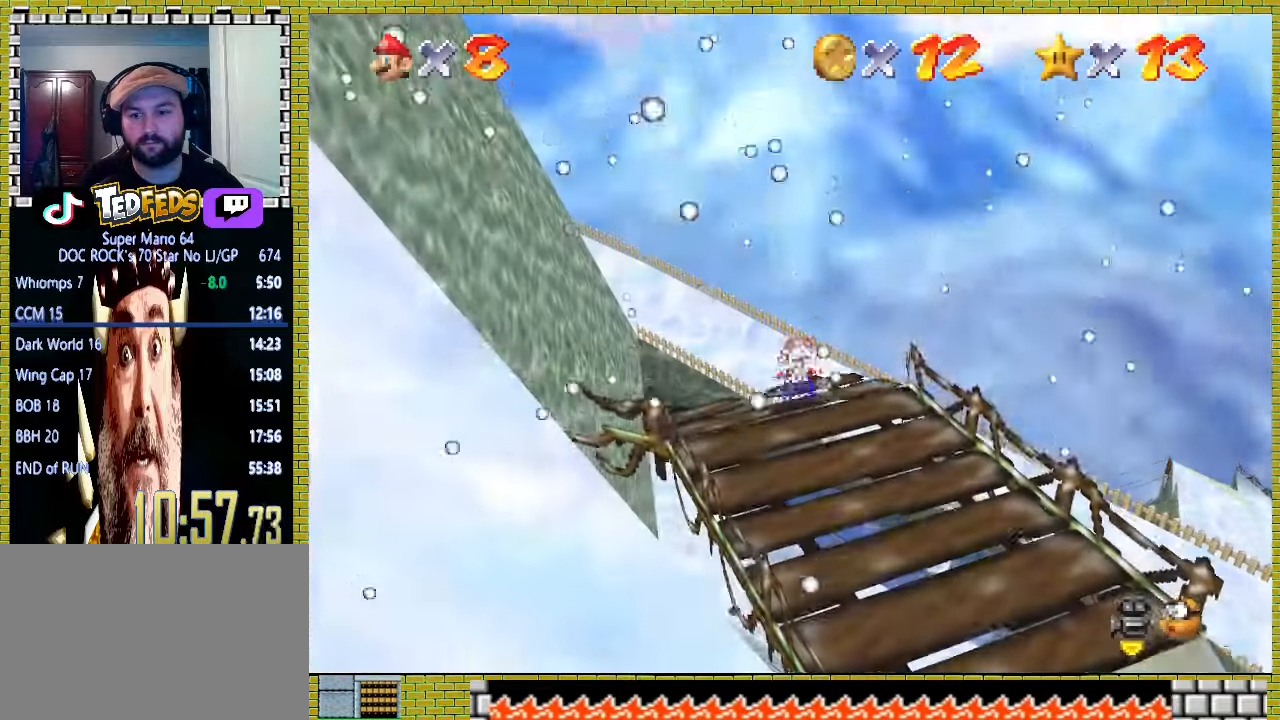
{"buttons": [], "left_stick": "up", "events": []}
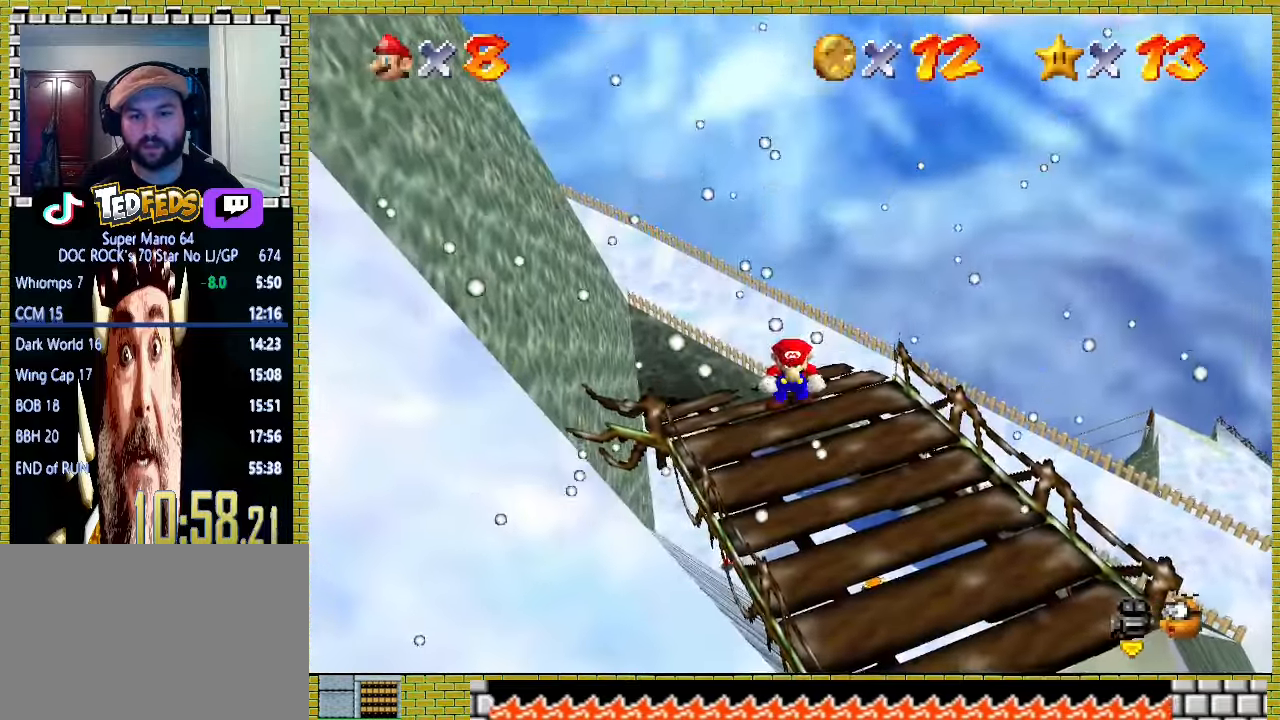
{"buttons": ["X"], "left_stick": "up", "events": [[333, "X", "down"]]}
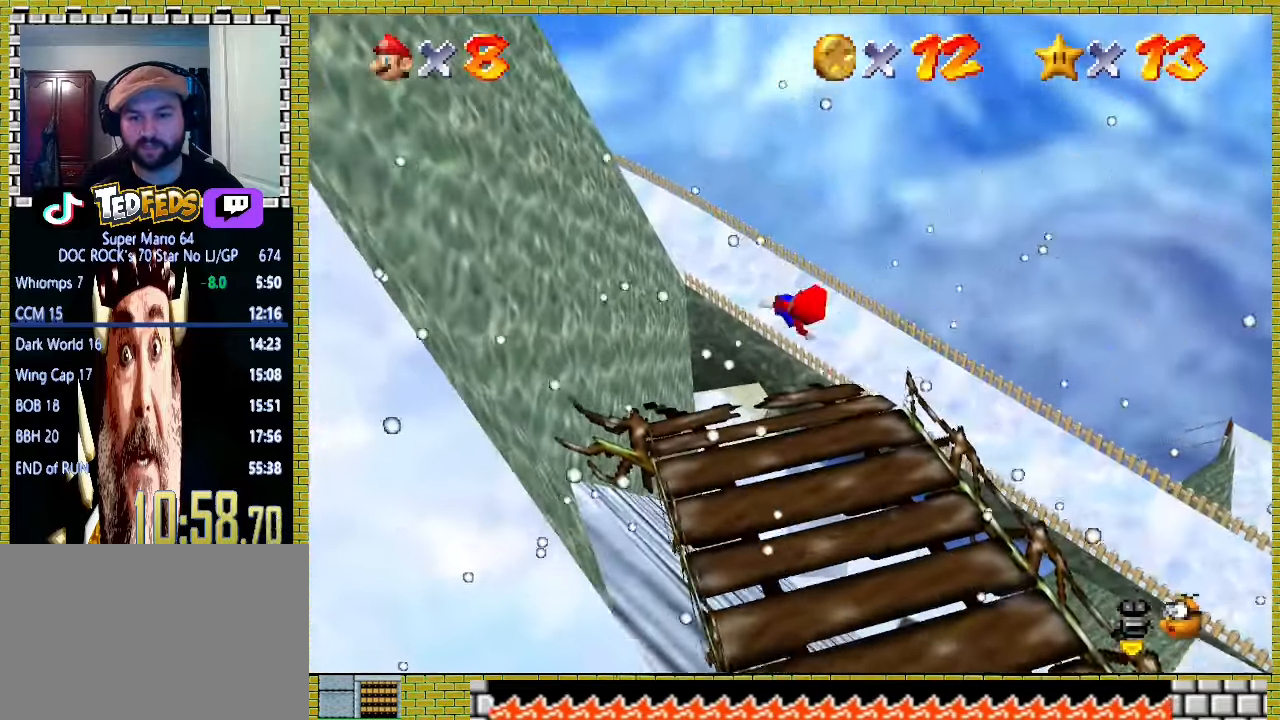
{"buttons": [], "left_stick": "up", "events": [[67, "X", "up"], [367, "R1", "down"], [467, "R1", "up"]]}
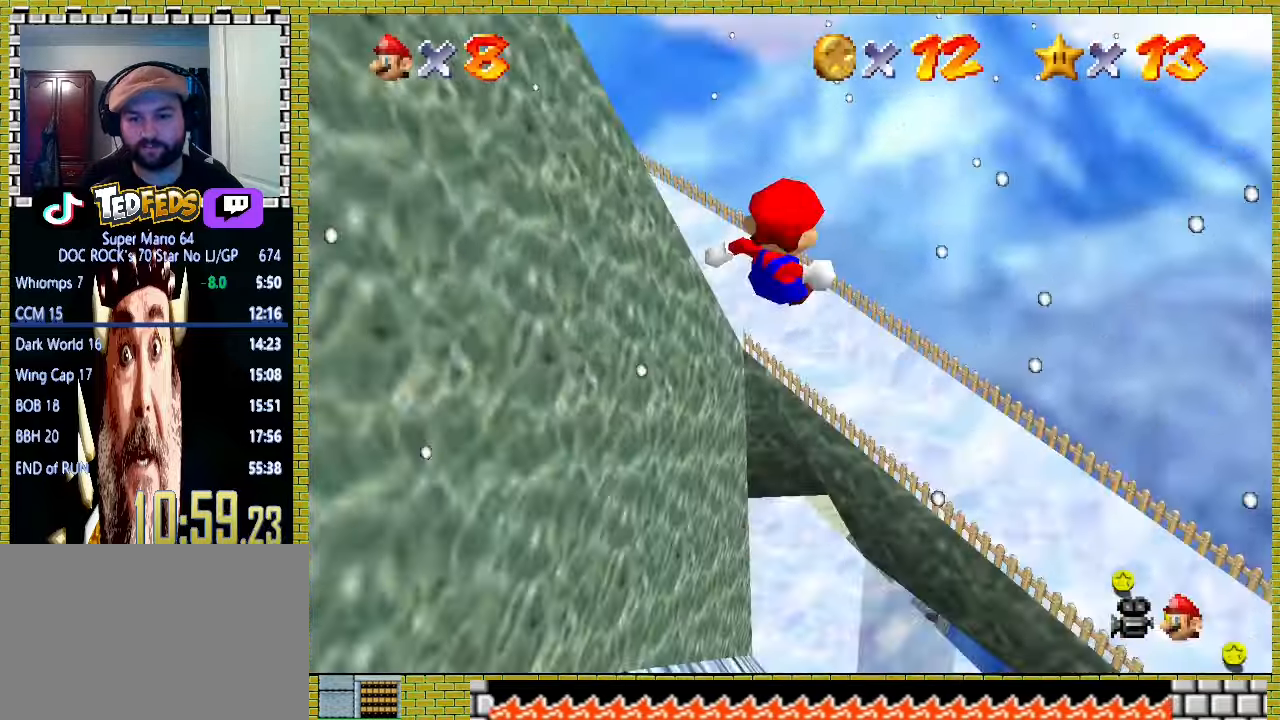
{"buttons": [], "left_stick": "up", "events": []}
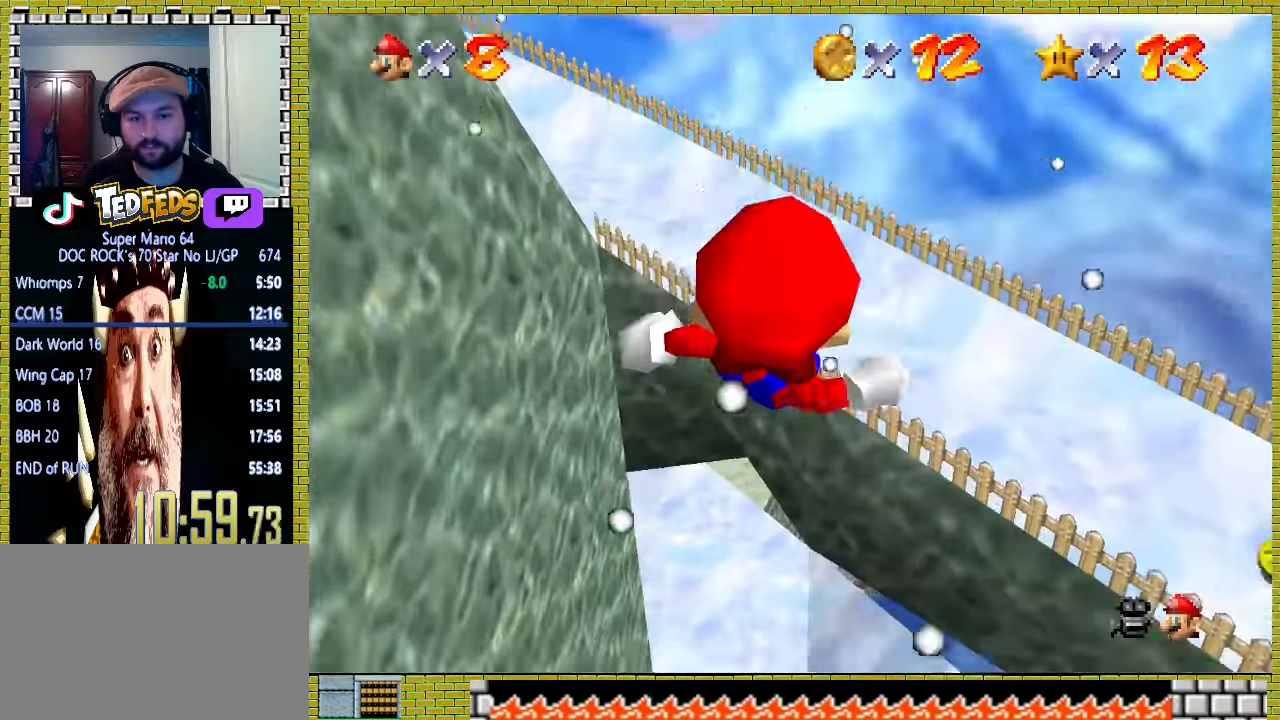
{"buttons": [], "left_stick": "up-left", "events": [[500, "left_stick", "up-left"]]}
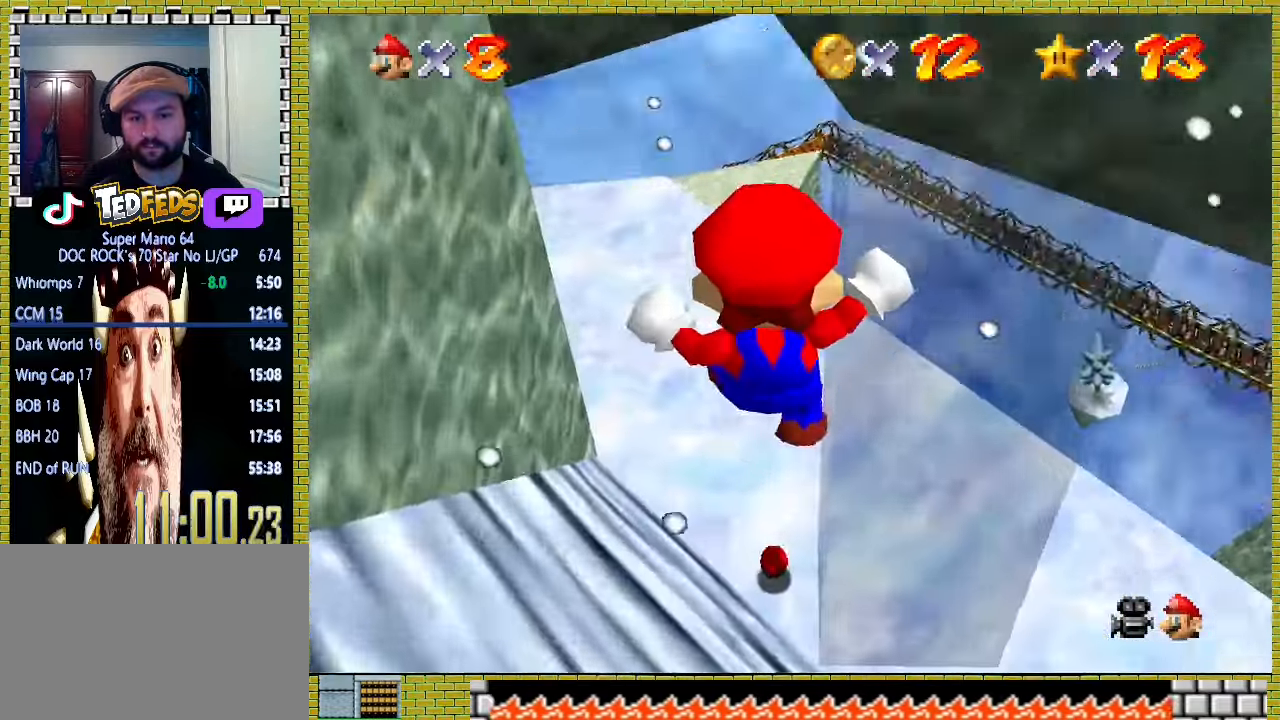
{"buttons": ["X"], "left_stick": "up", "events": [[200, "left_stick", "center"], [267, "left_stick", "up"], [467, "X", "down"]]}
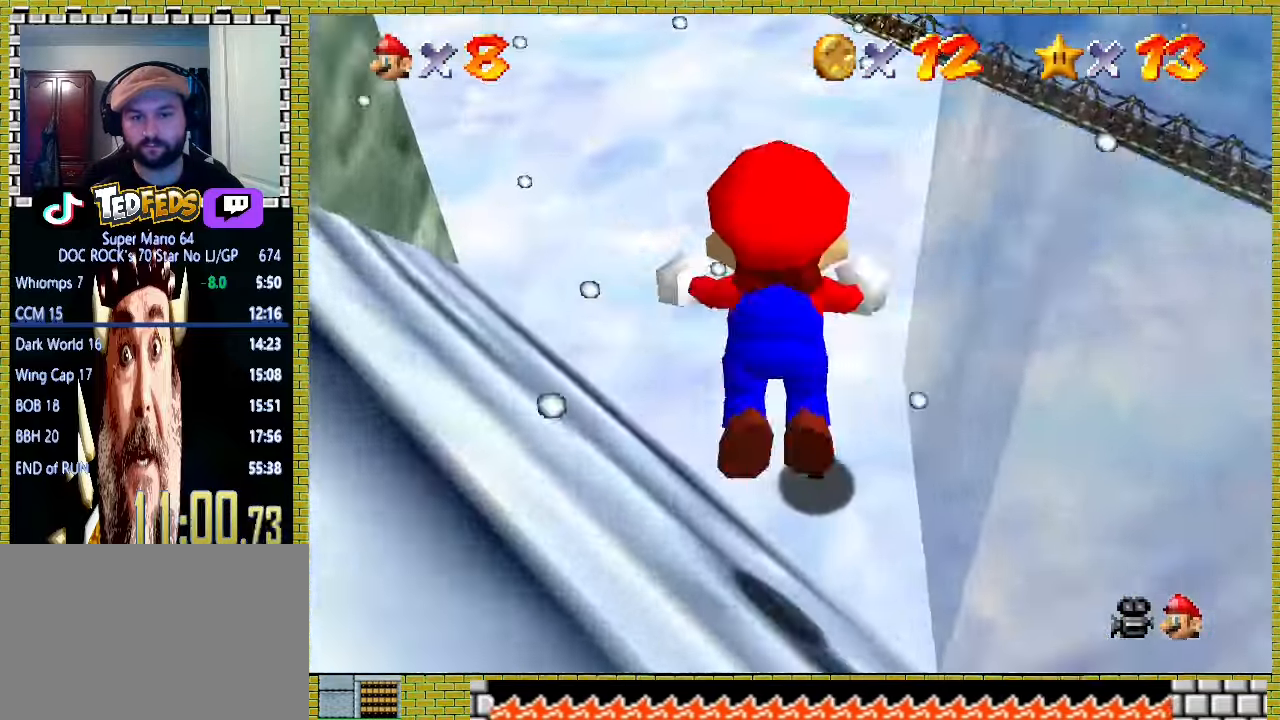
{"buttons": [], "left_stick": "up", "events": [[67, "X", "up"], [200, "A", "down"], [200, "R1", "down"], [233, "X", "down"], [333, "X", "up"], [367, "A", "up"], [367, "R1", "up"]]}
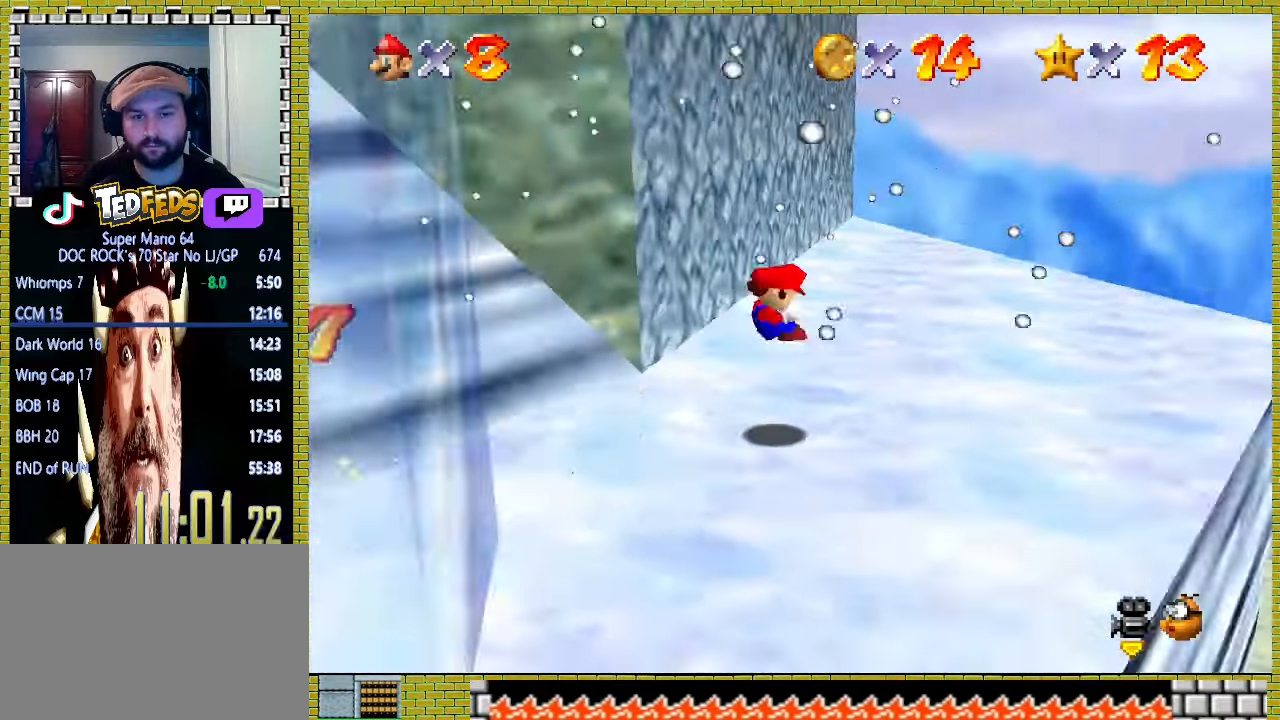
{"buttons": [], "left_stick": "up", "events": []}
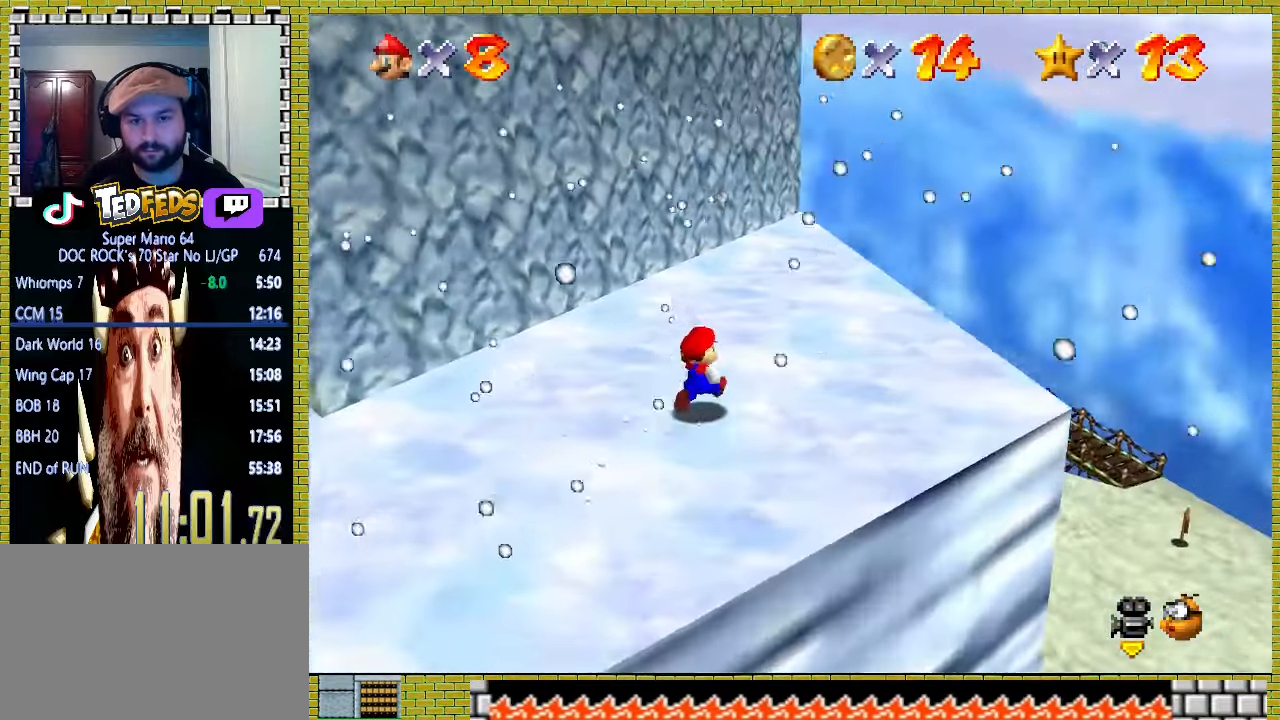
{"buttons": [], "left_stick": "up-right"}
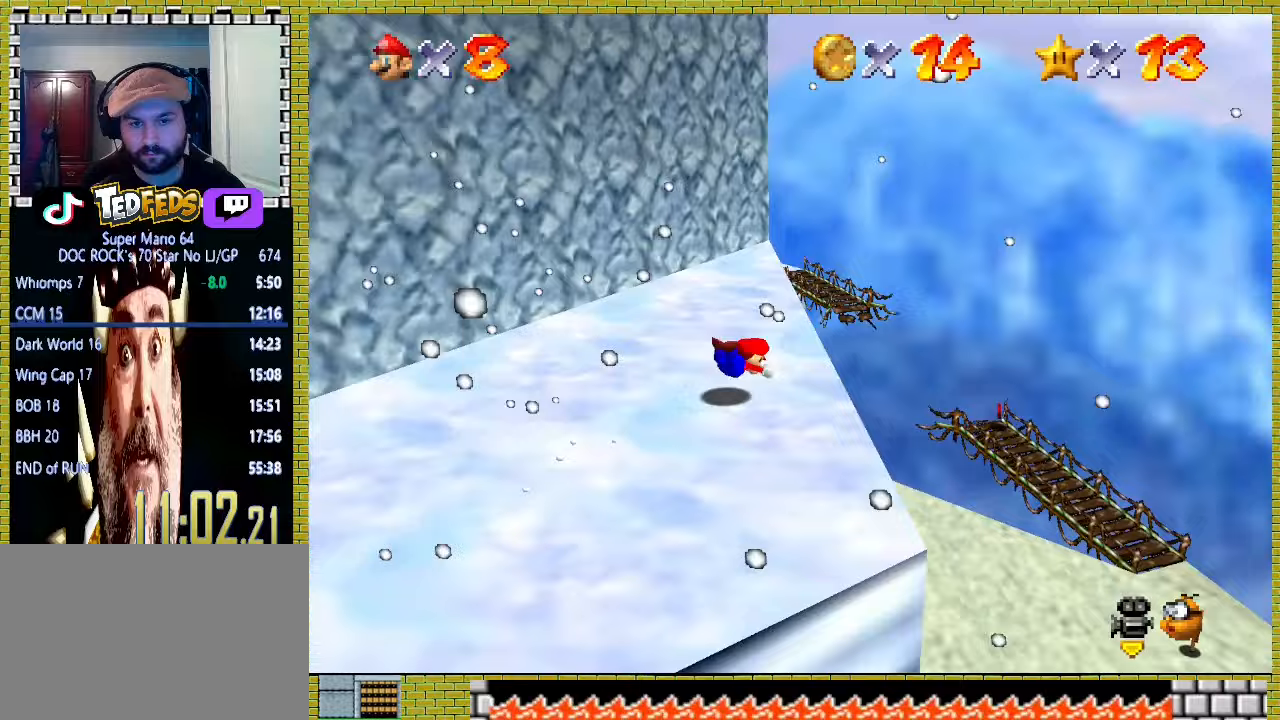
{"buttons": ["A", "X"], "left_stick": "right", "events": [[133, "A", "down"], [133, "X", "down"], [400, "left_stick", "right"]]}
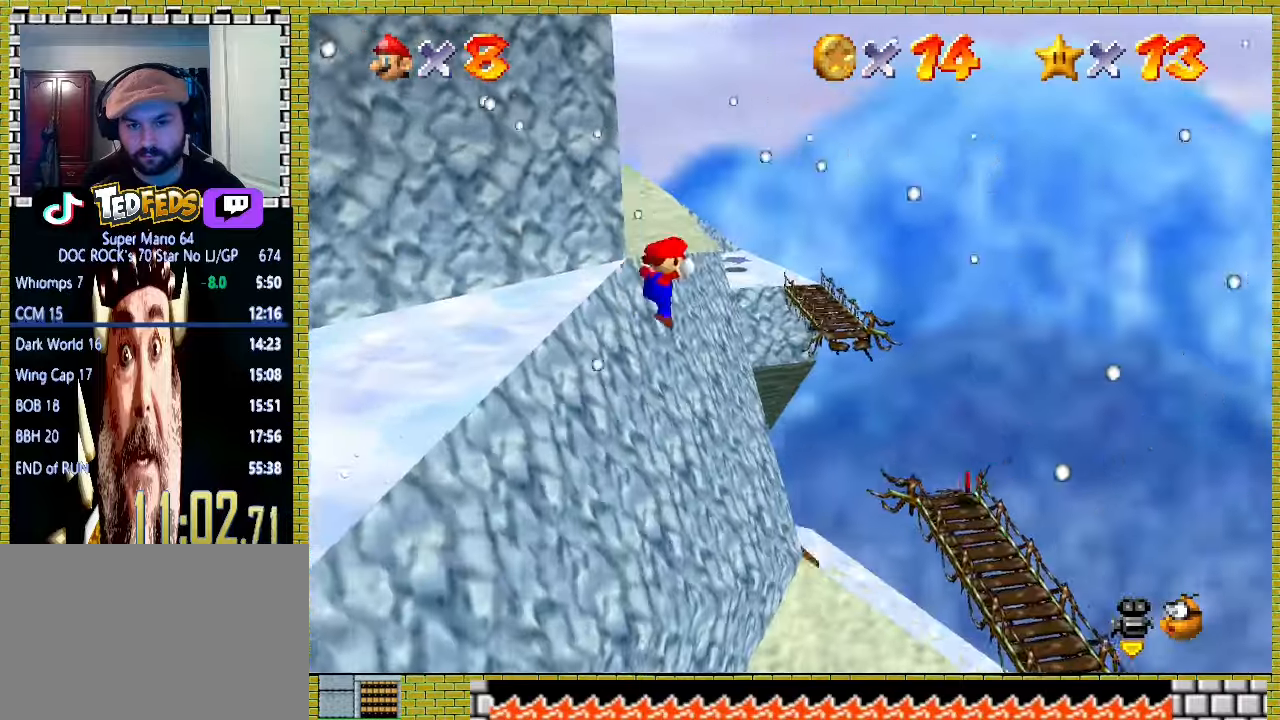
{"buttons": [], "left_stick": "right", "events": [[500, "A", "up"], [500, "X", "up"]]}
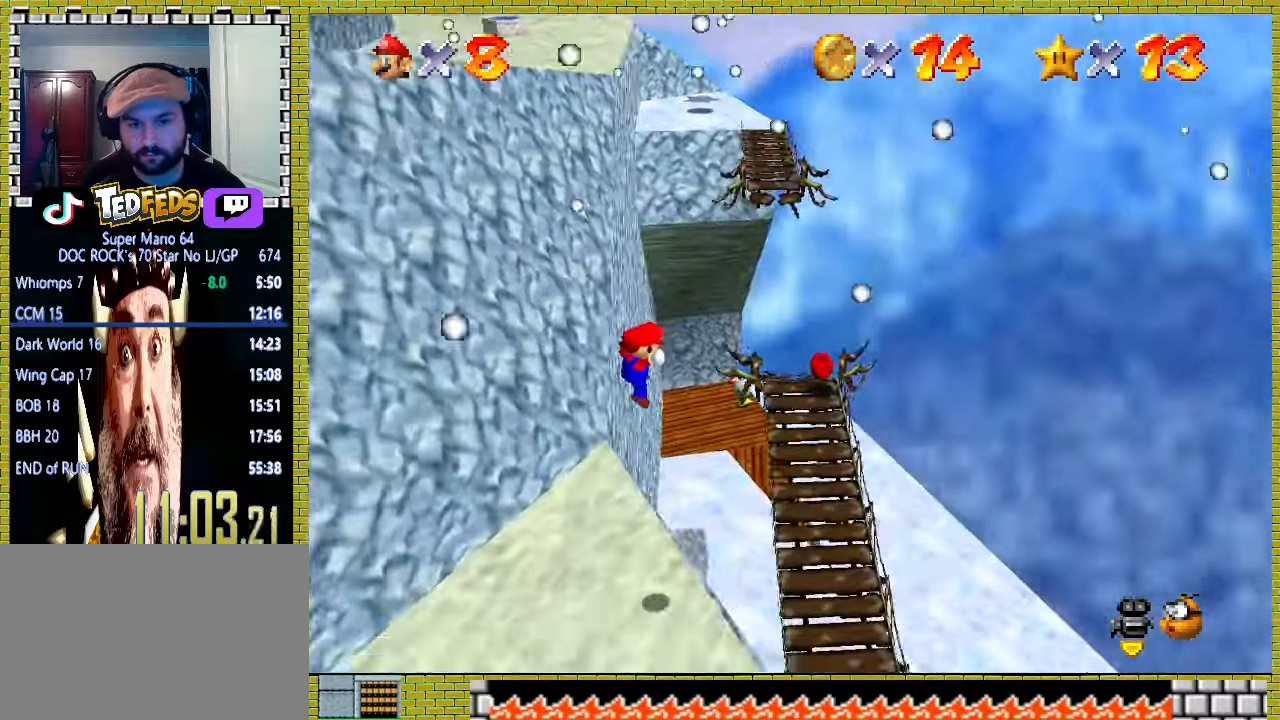
{"buttons": [], "left_stick": "up", "events": [[67, "left_stick", "up"]]}
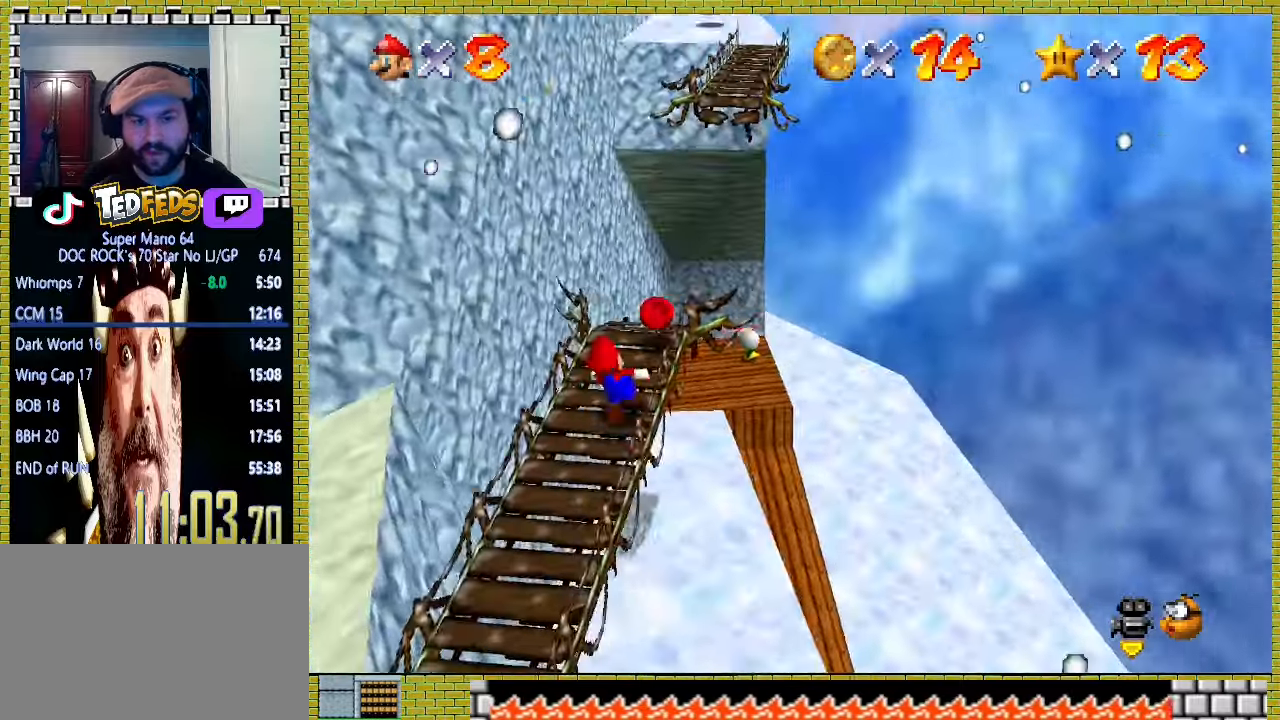
{"buttons": [], "left_stick": "up", "events": []}
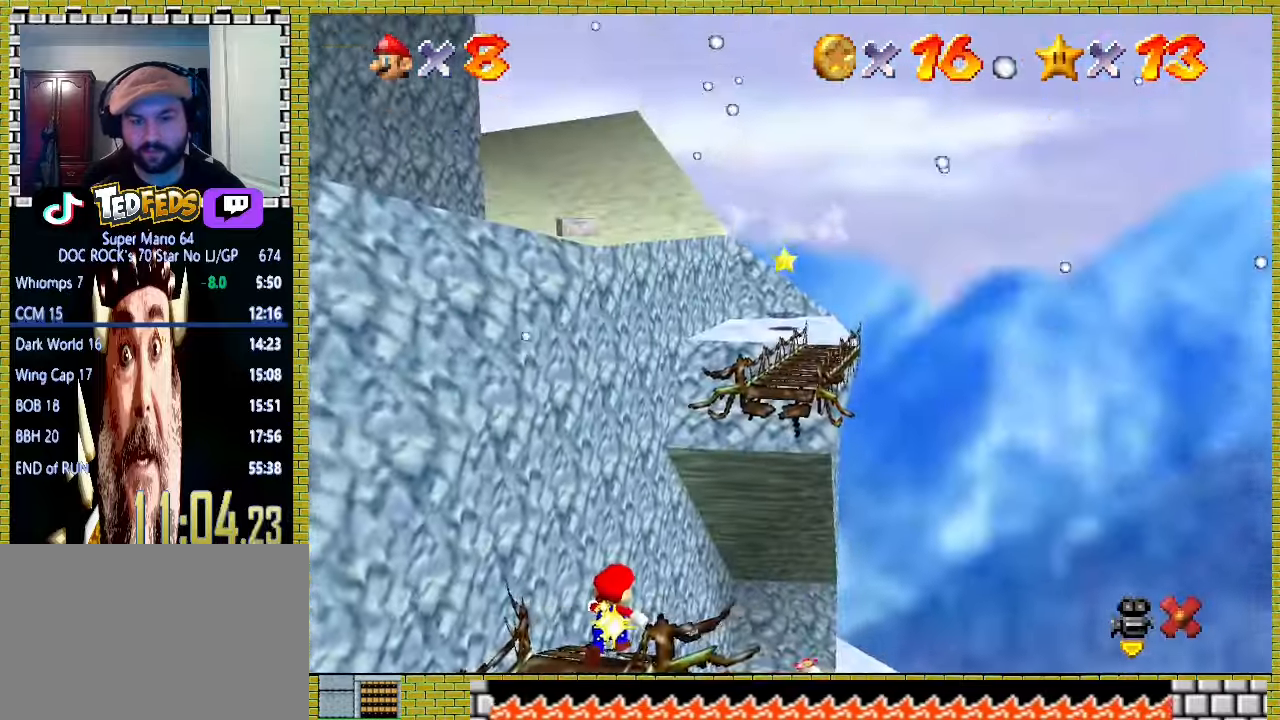
{"buttons": [], "left_stick": "up", "events": []}
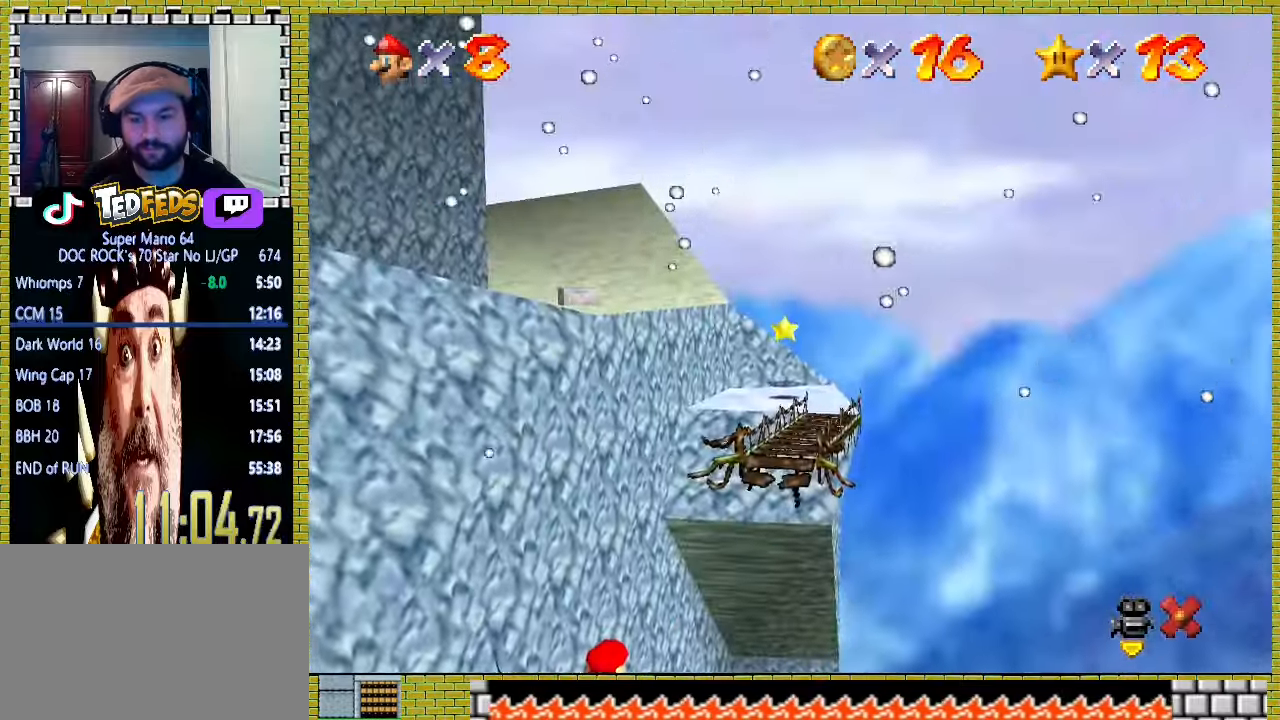
{"buttons": [], "left_stick": "up", "events": []}
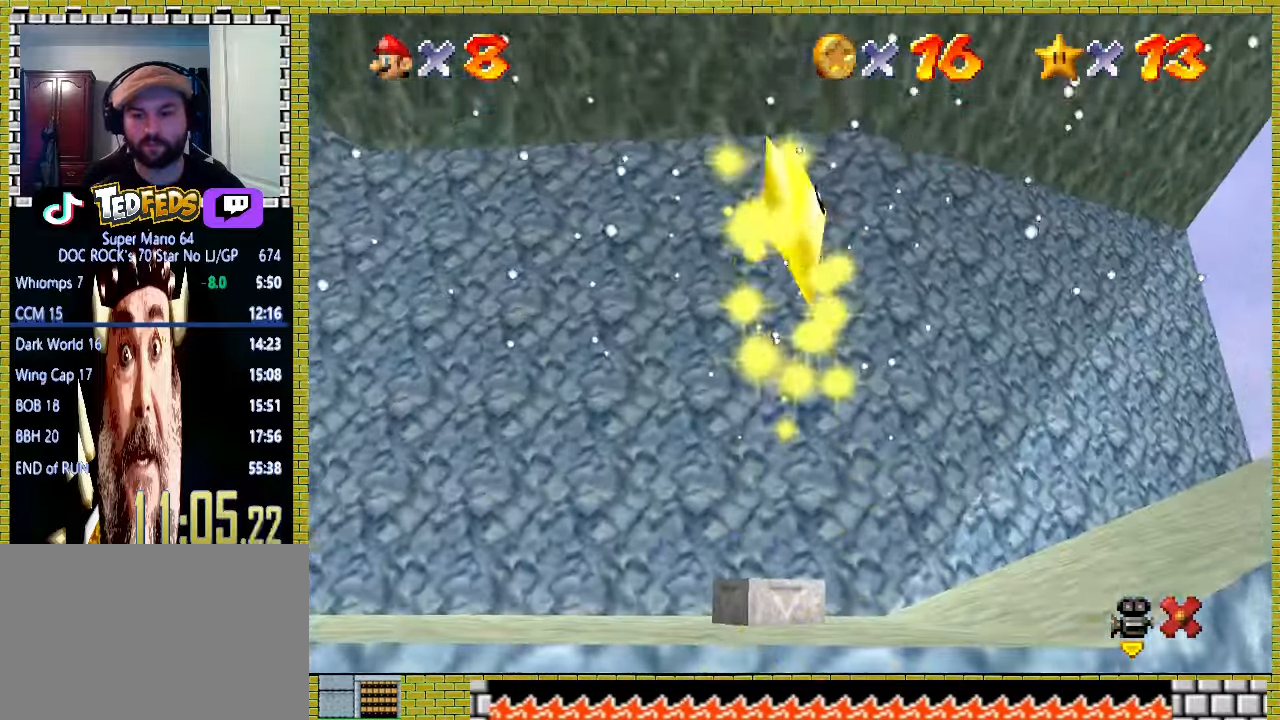
{"buttons": [], "left_stick": "up", "events": []}
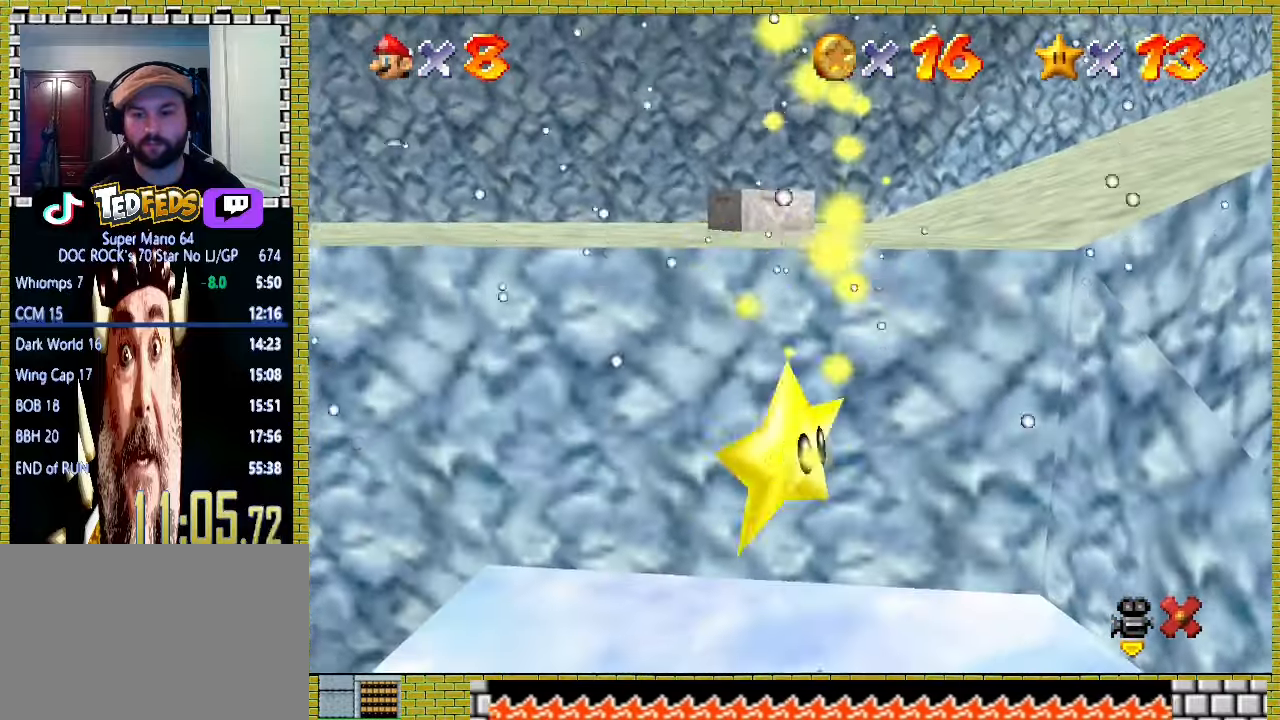
{"buttons": [], "left_stick": "up", "events": []}
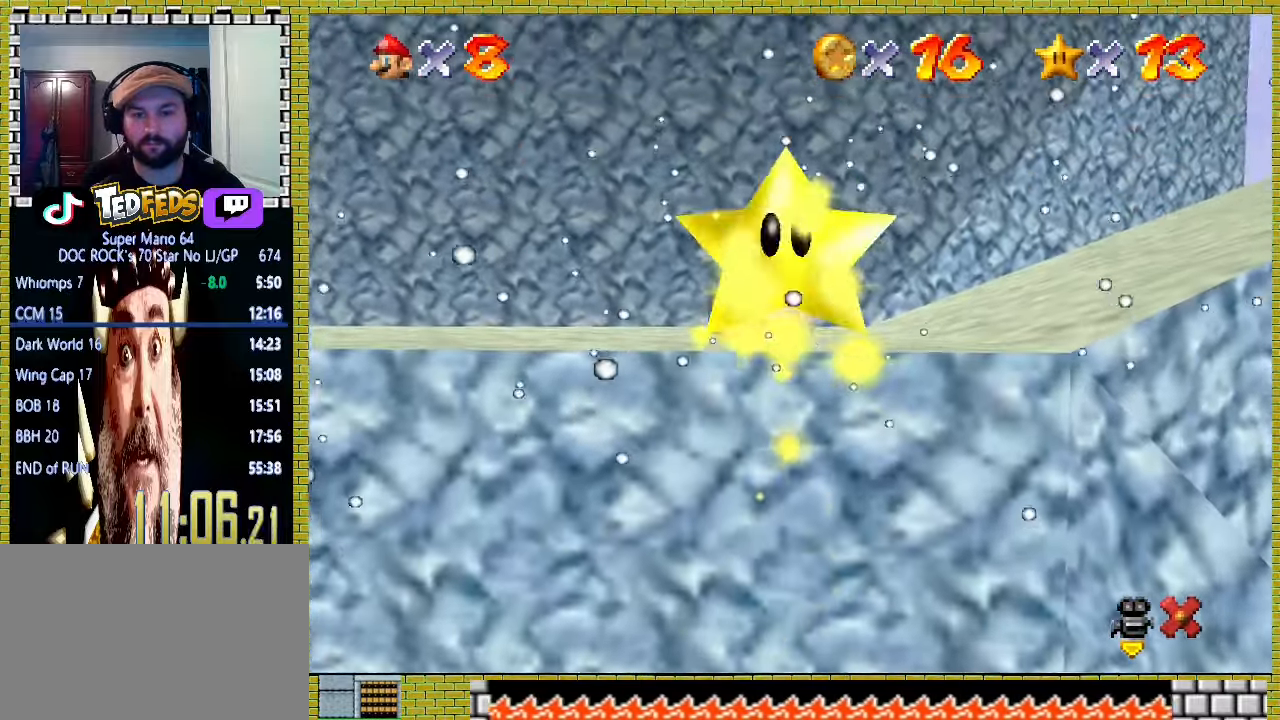
{"buttons": [], "left_stick": "up", "events": []}
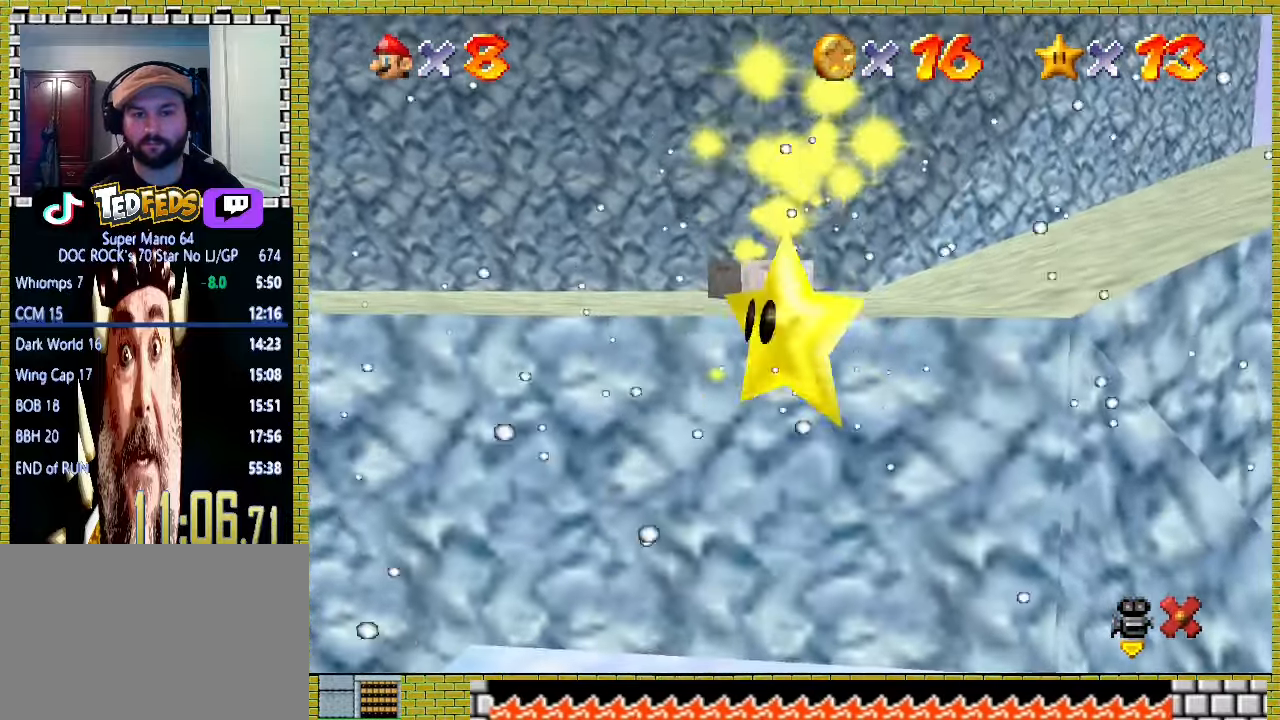
{"buttons": [], "left_stick": "up", "events": []}
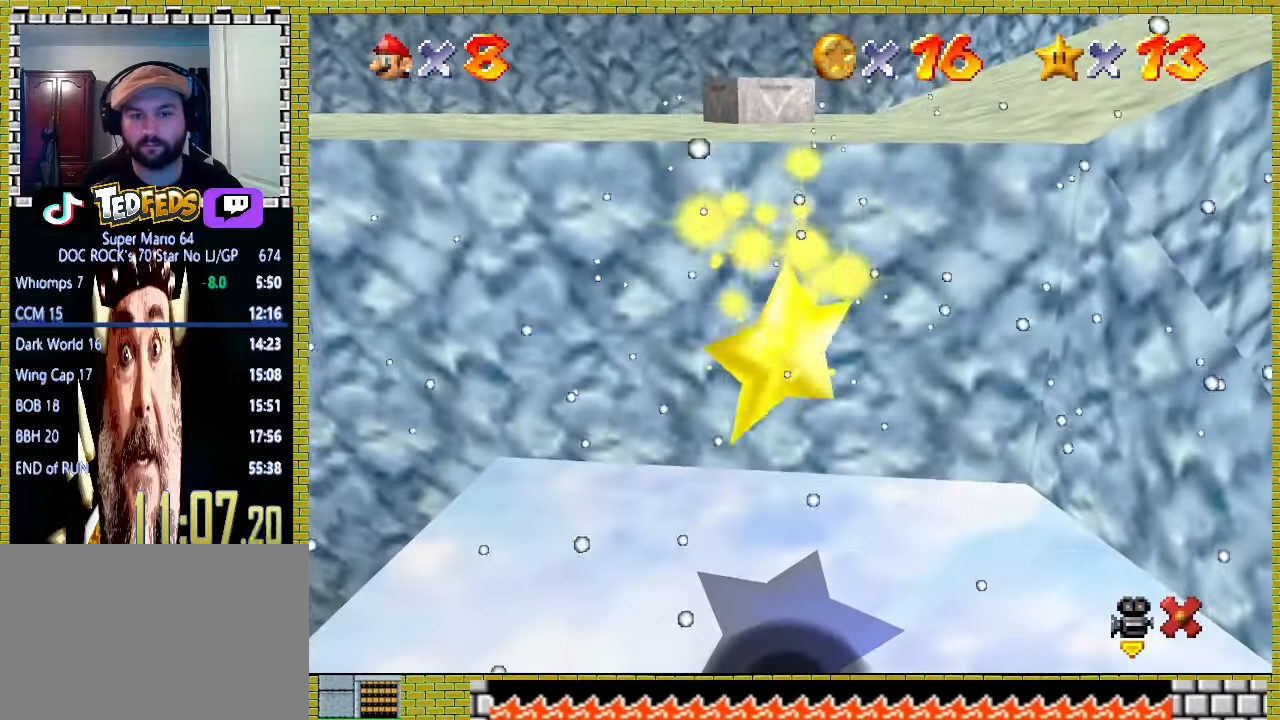
{"buttons": [], "left_stick": "up", "events": []}
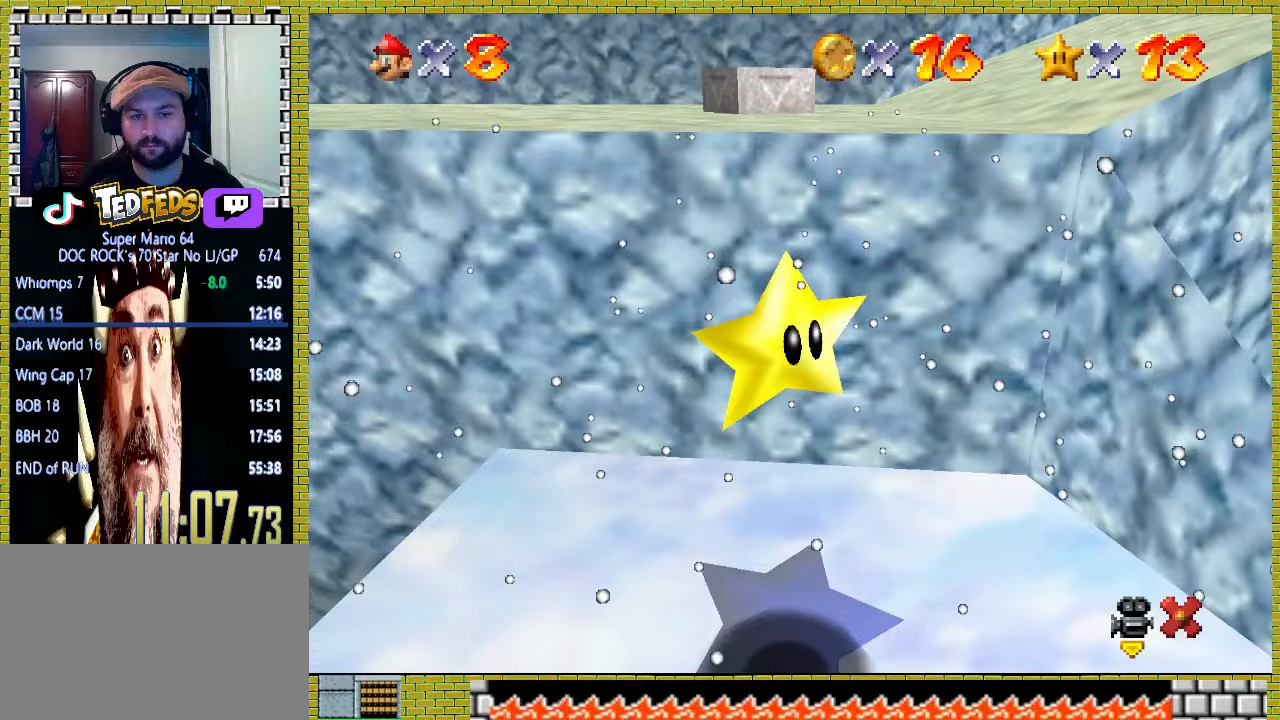
{"buttons": ["A"], "left_stick": "up", "events": [[367, "A", "down"]]}
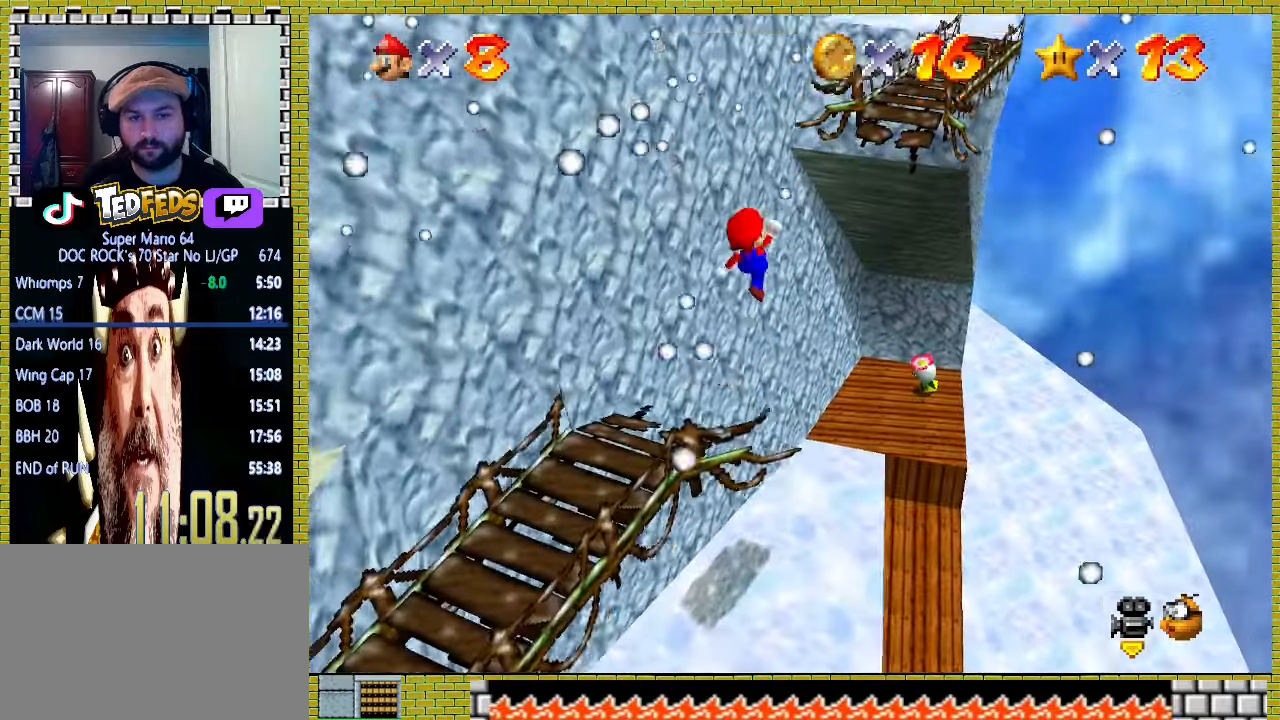
{"buttons": [], "left_stick": "left", "events": [[433, "A", "up"], [467, "left_stick", "left"]]}
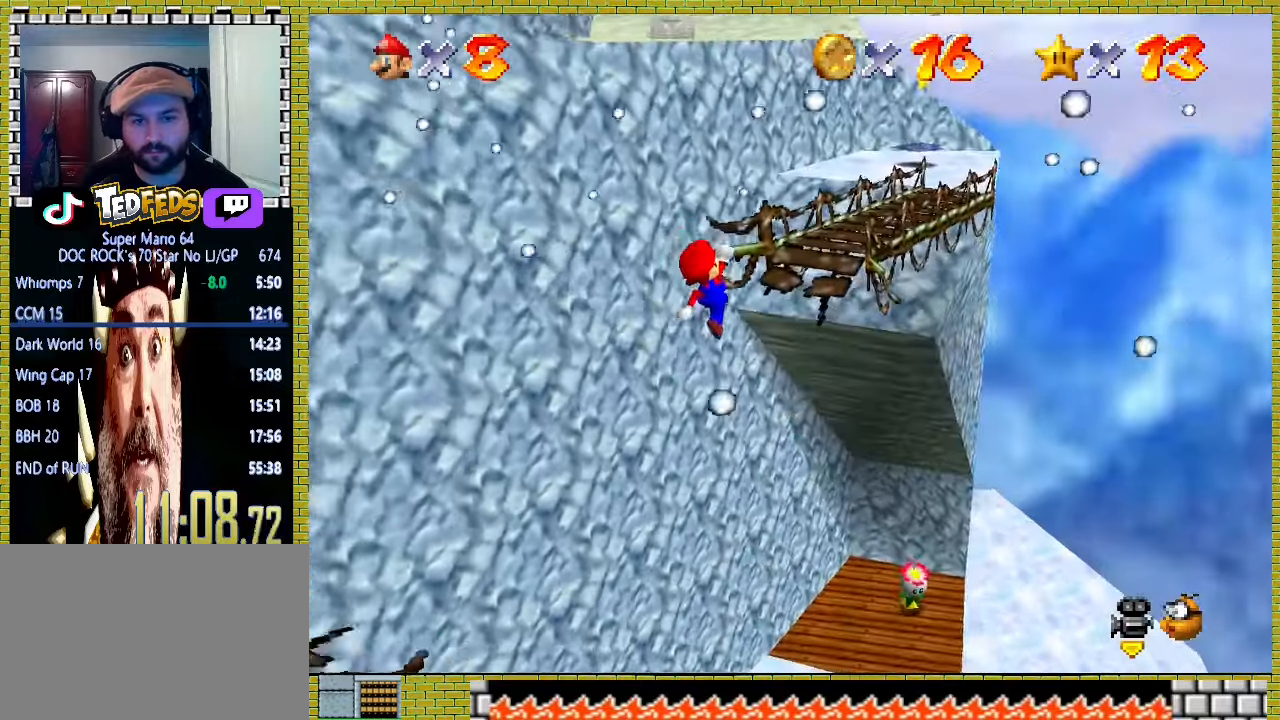
{"buttons": [], "left_stick": "up", "events": [[100, "X", "down"], [100, "left_stick", "up"], [500, "X", "up"]]}
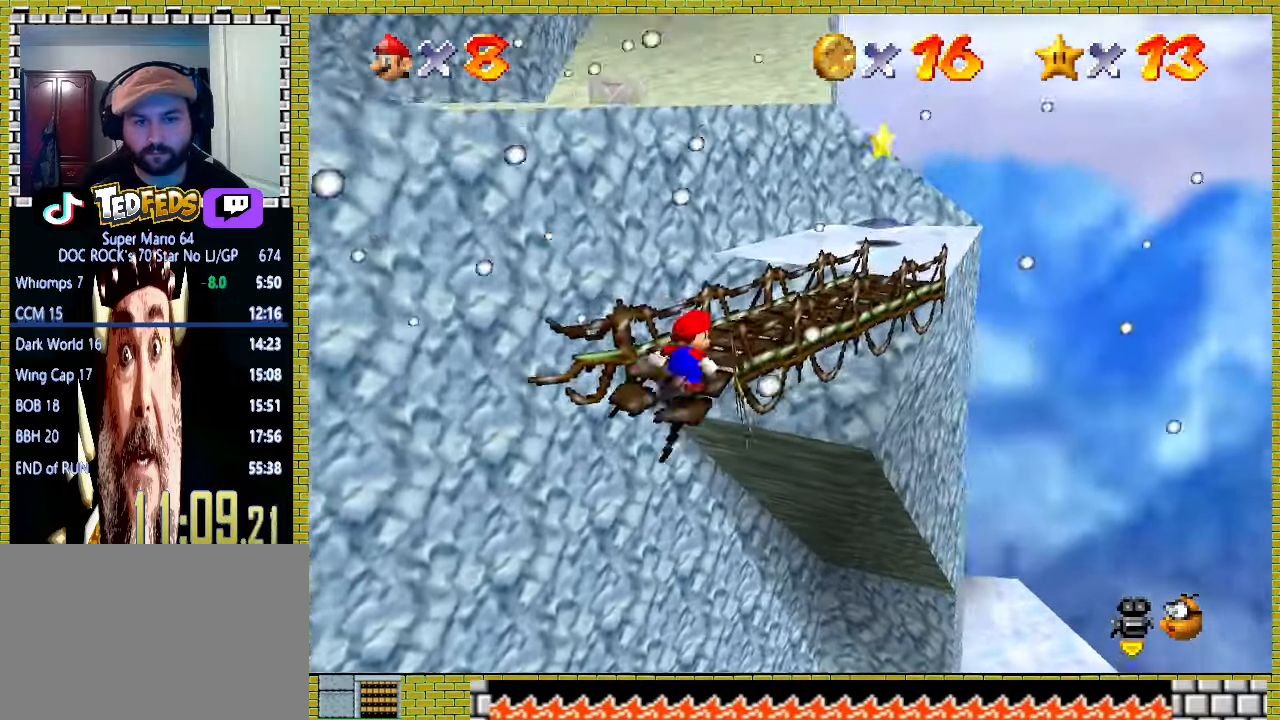
{"buttons": ["A"], "left_stick": "up", "events": [[400, "A", "down"]]}
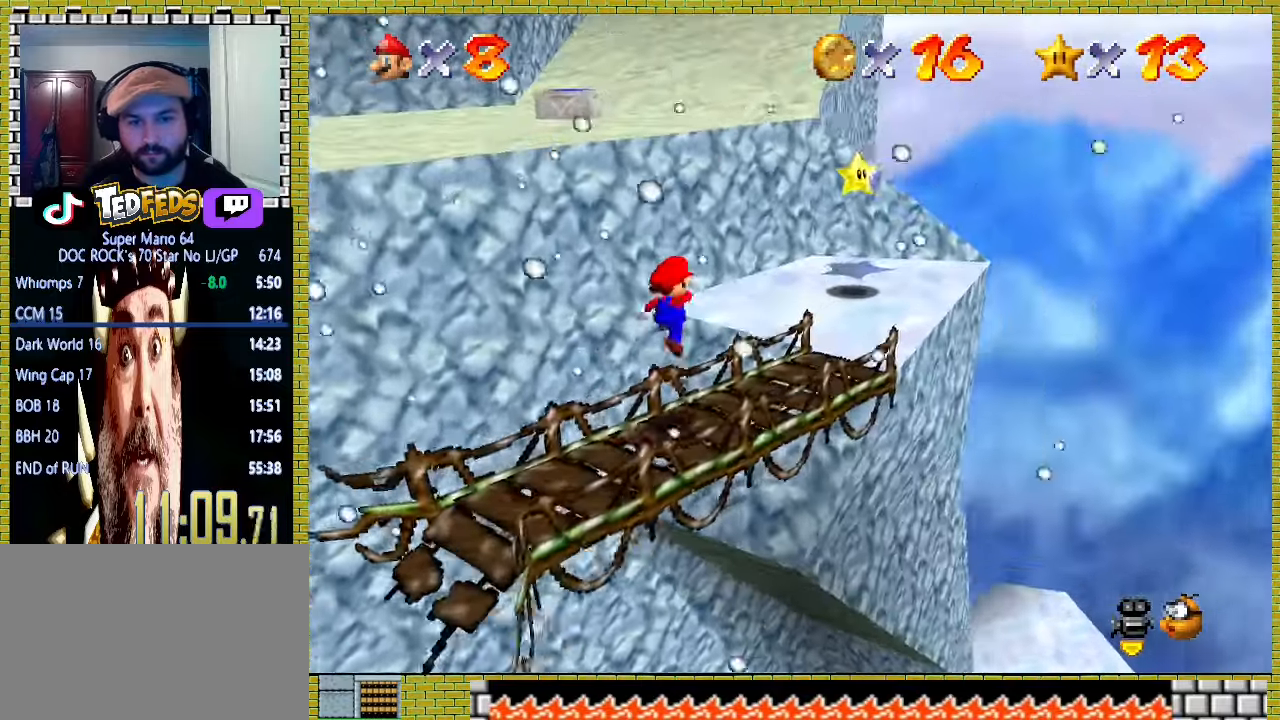
{"buttons": ["A", "X"], "left_stick": "up", "events": [[67, "X", "down"]]}
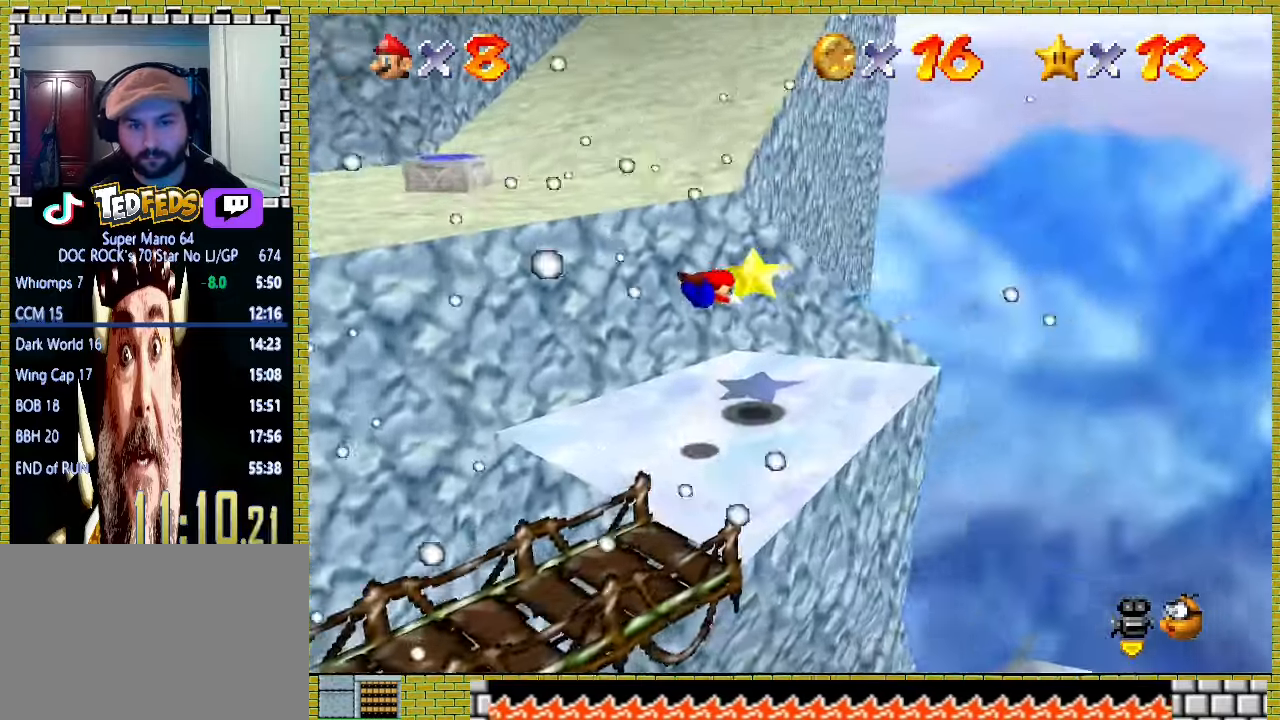
{"buttons": ["A", "X", "R1"], "left_stick": "up", "events": [[33, "R1", "down"]]}
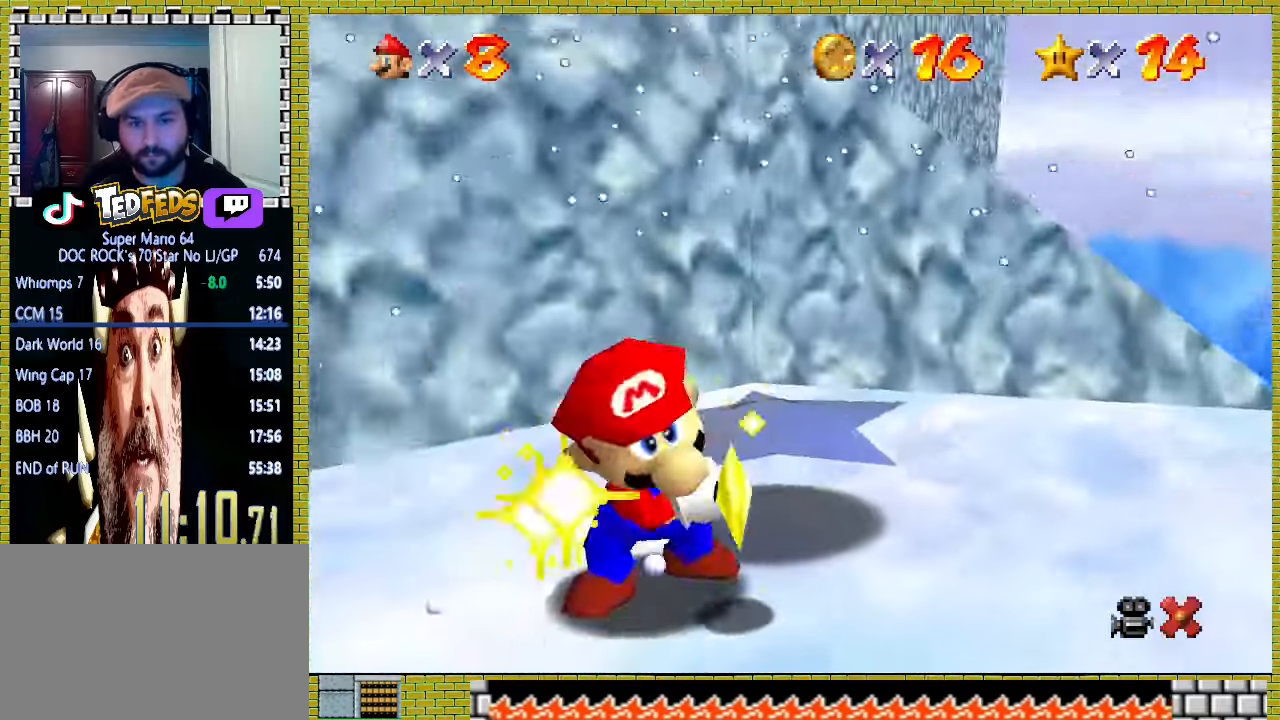
{"buttons": [], "left_stick": "center", "events": [[133, "A", "up"], [133, "R1", "up"], [133, "X", "up"], [133, "left_stick", "center"]]}